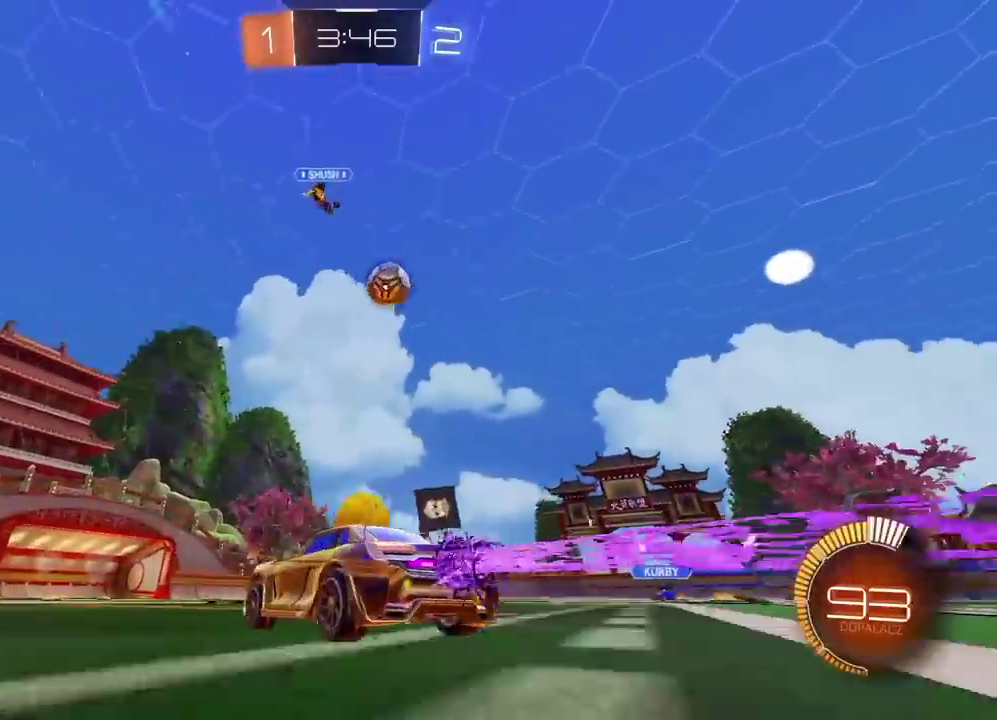
Gameplay with a controller (PlayStation layout); each line is a JSON object with the inputs held at the frame after it. "events" lists button and stick changes between this image and that frame as [ms after this image, input, new state], when the widget could be followed in between. Not read: L1 R1.
{"buttons": ["R2"], "left_stick": "center", "right_stick": "center", "events": []}
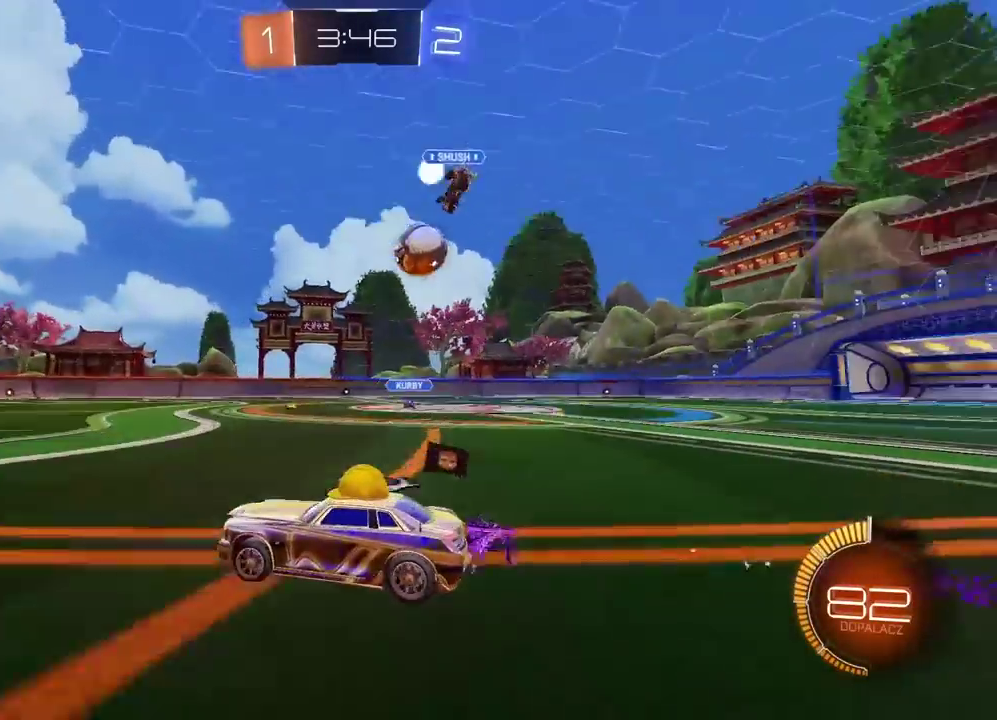
{"buttons": ["R2"], "left_stick": "left", "right_stick": "center", "events": [[267, "left_stick", "left"]]}
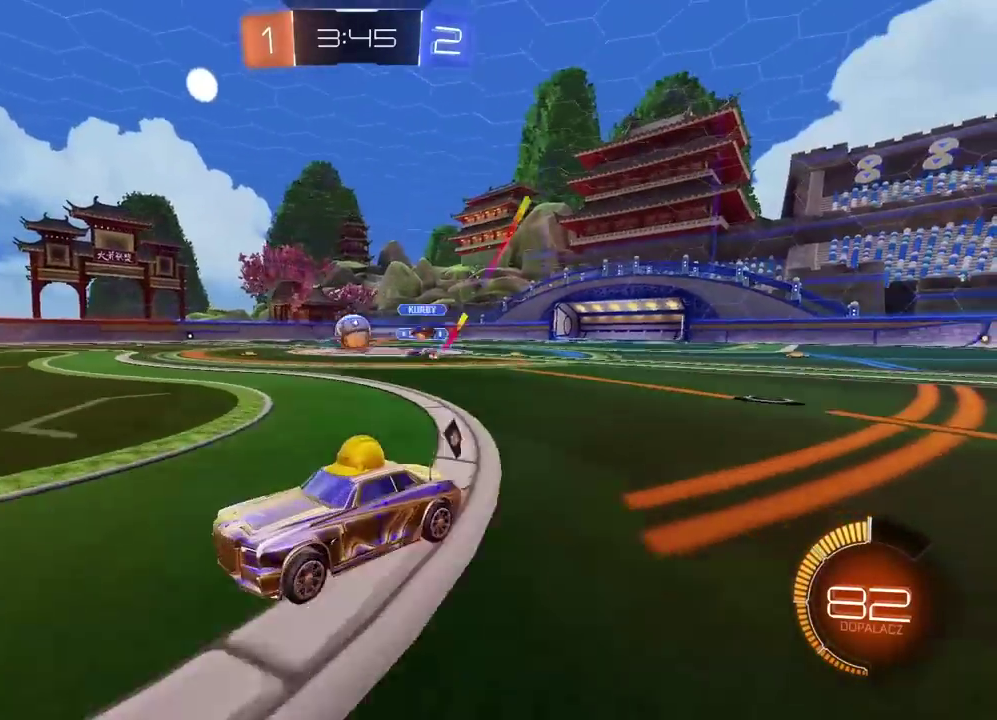
{"buttons": ["R2"], "left_stick": "right", "right_stick": "center", "events": [[183, "left_stick", "right"]]}
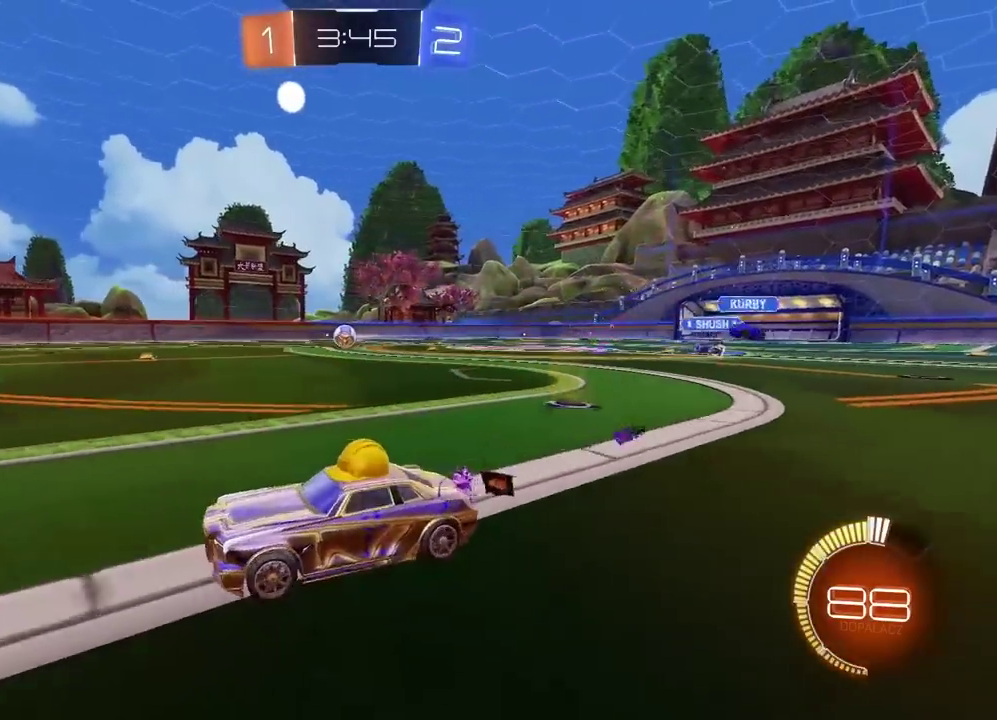
{"buttons": ["R2"], "left_stick": "center", "right_stick": "center", "events": [[267, "left_stick", "up-right"], [333, "left_stick", "right"], [467, "left_stick", "center"]]}
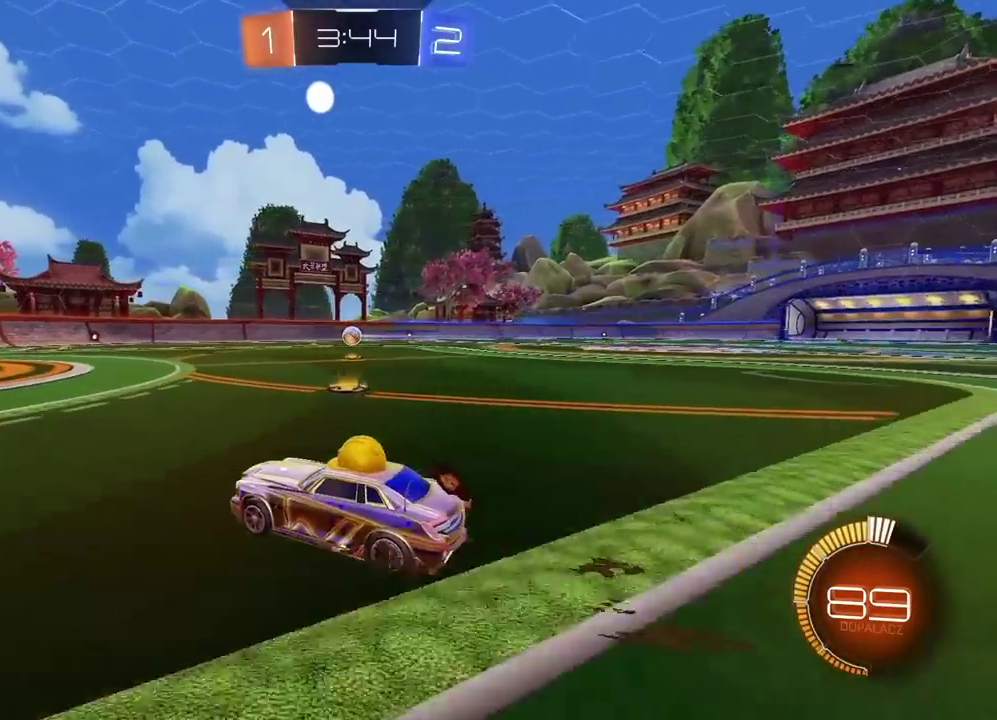
{"buttons": [], "left_stick": "center", "right_stick": "center", "events": [[150, "TRIANGLE", "down"], [250, "TRIANGLE", "up"], [367, "TRIANGLE", "down"], [367, "left_stick", "right"], [467, "TRIANGLE", "up"], [483, "R2", "up"], [500, "left_stick", "center"]]}
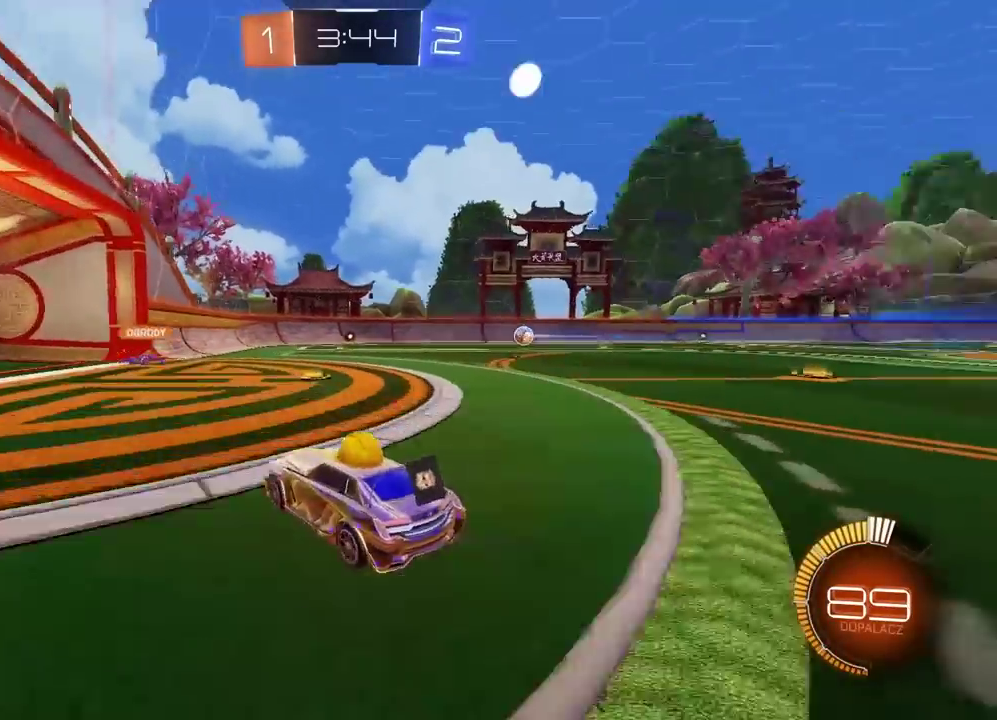
{"buttons": ["R2"], "left_stick": "right", "right_stick": "center", "events": [[50, "left_stick", "left"], [200, "left_stick", "center"], [267, "left_stick", "right"], [467, "R2", "down"]]}
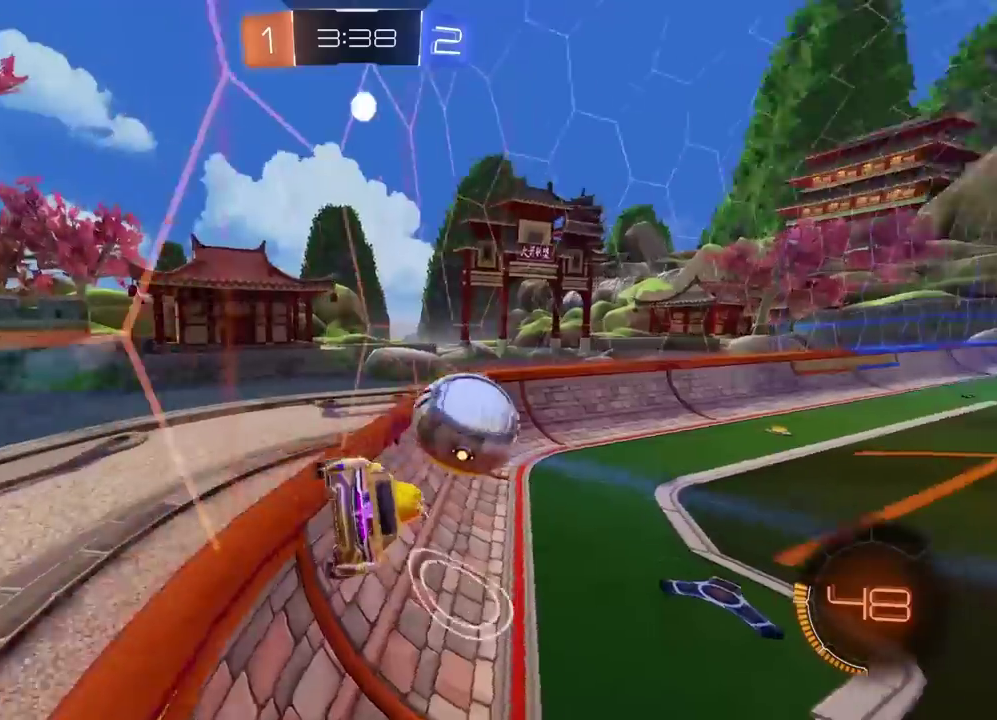
{"buttons": ["R2"], "left_stick": "right", "right_stick": "center", "events": []}
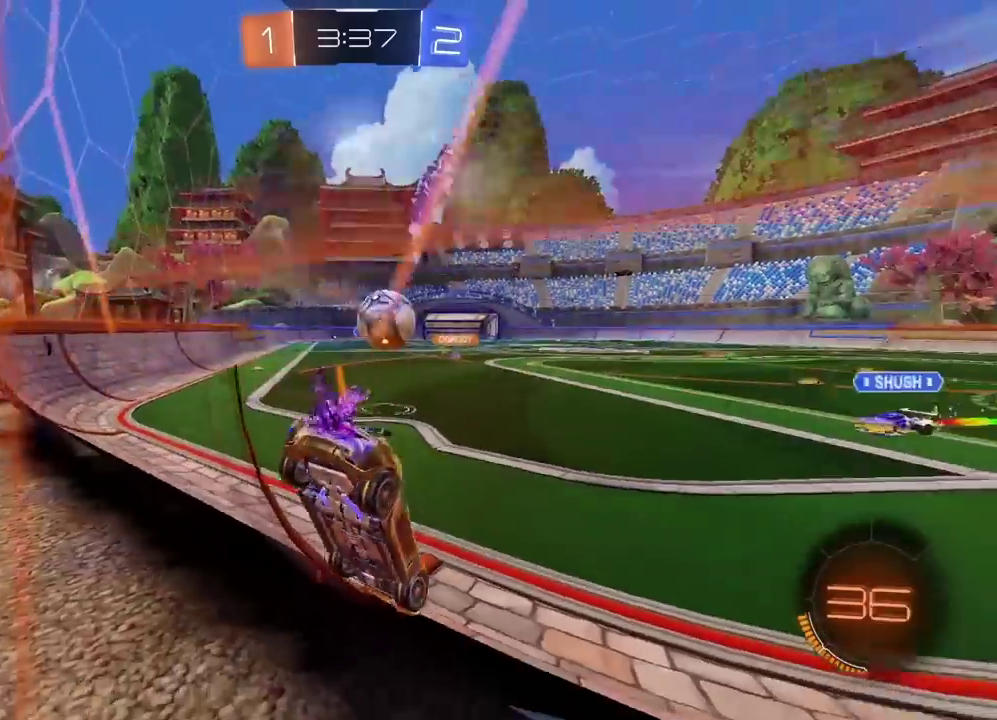
{"buttons": ["R2"], "left_stick": "center", "right_stick": "center", "events": [[333, "left_stick", "center"]]}
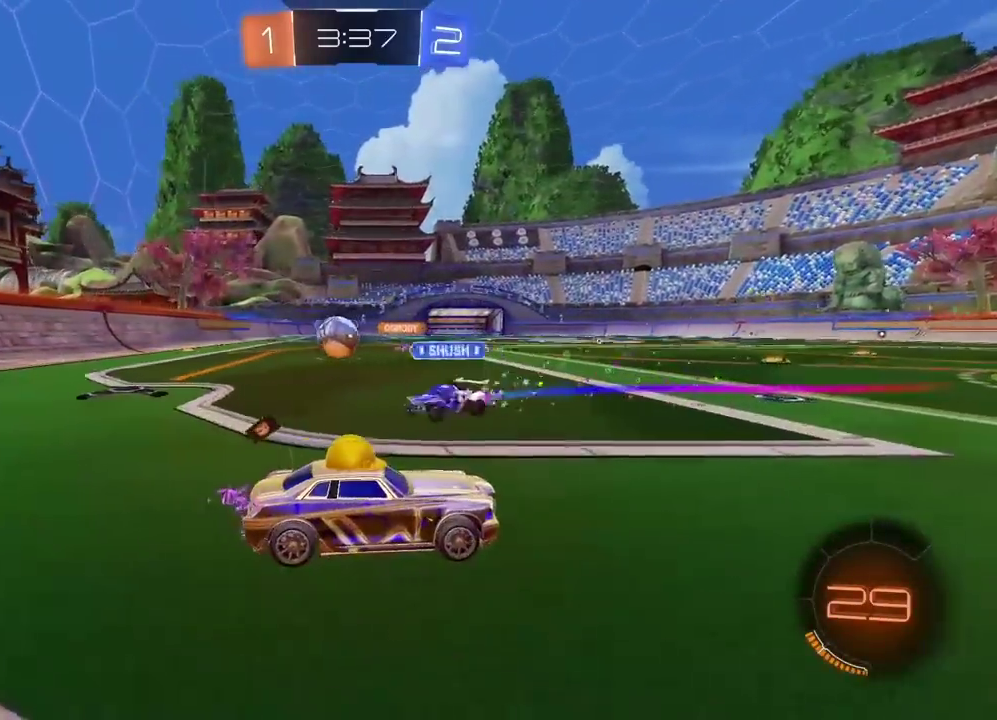
{"buttons": ["R2"], "left_stick": "left", "right_stick": "center", "events": [[233, "left_stick", "left"]]}
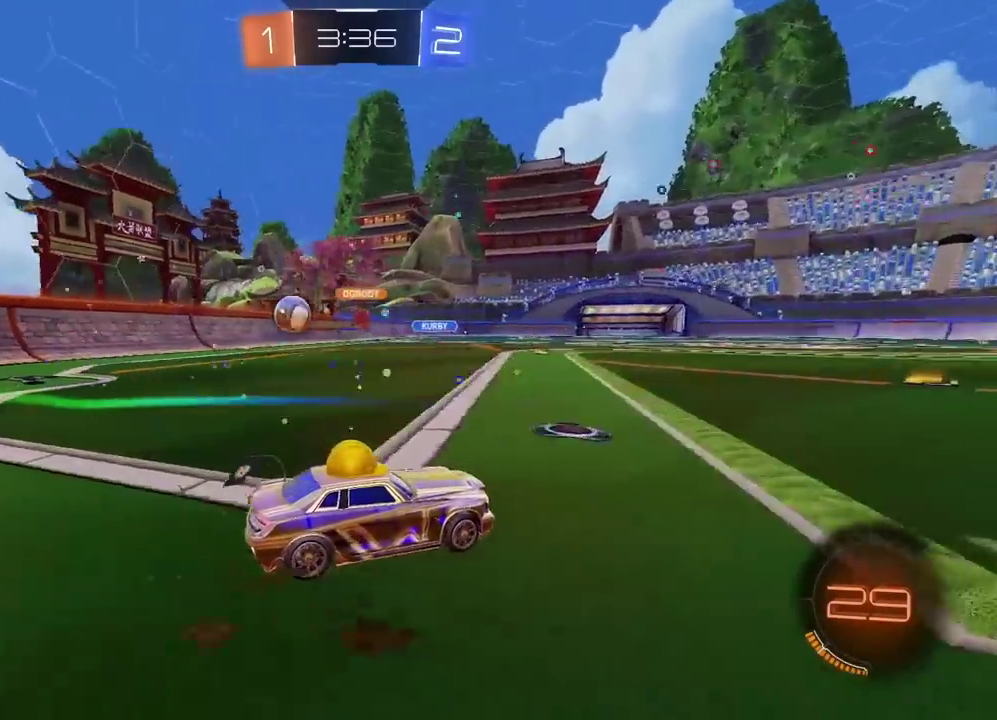
{"buttons": [], "left_stick": "left", "right_stick": "center", "events": [[500, "R2", "up"]]}
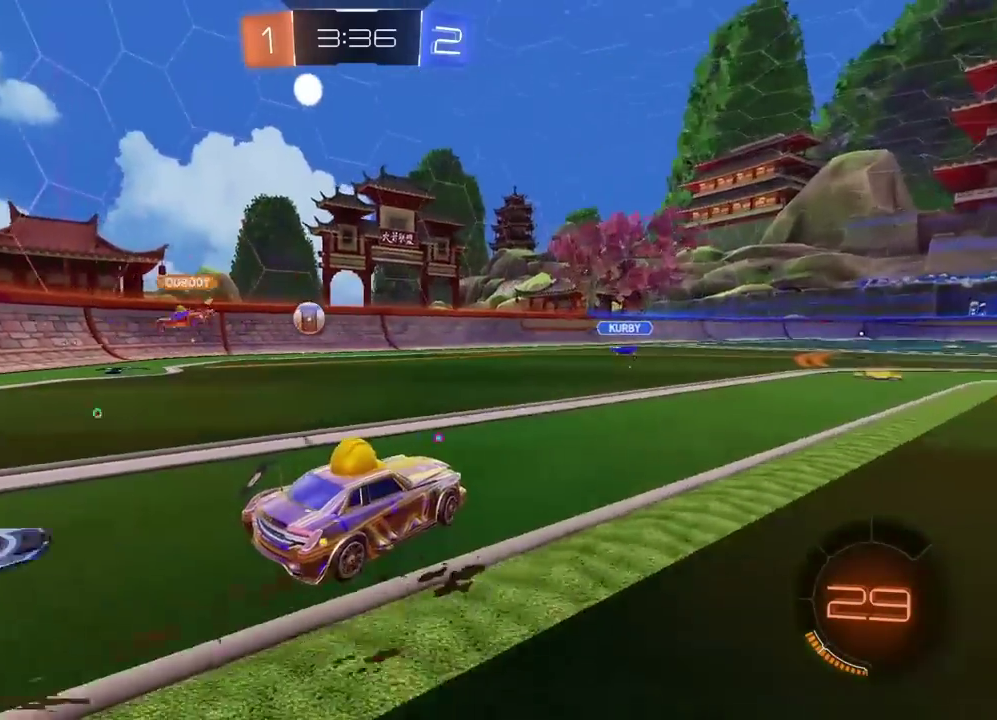
{"buttons": ["L2"], "left_stick": "left", "right_stick": "center", "events": [[217, "R2", "down"], [300, "R2", "up"], [433, "L2", "down"]]}
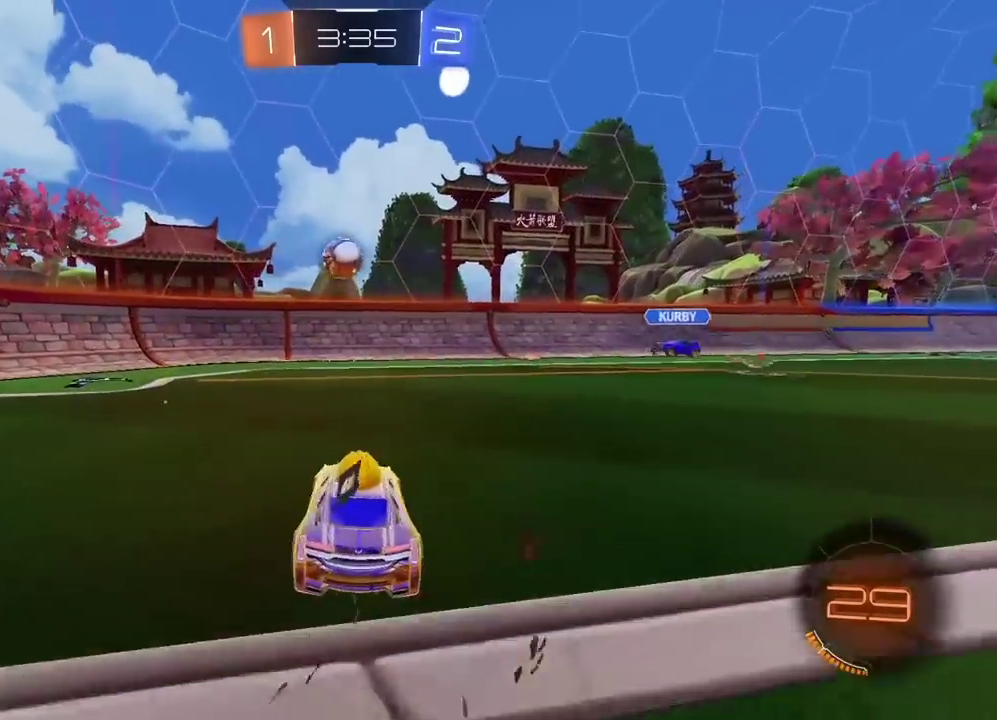
{"buttons": ["CROSS", "R2"], "left_stick": "center", "right_stick": "center", "events": [[67, "L2", "up"], [100, "CROSS", "down"], [100, "R2", "down"], [183, "left_stick", "down"], [250, "left_stick", "down-right"], [333, "left_stick", "center"]]}
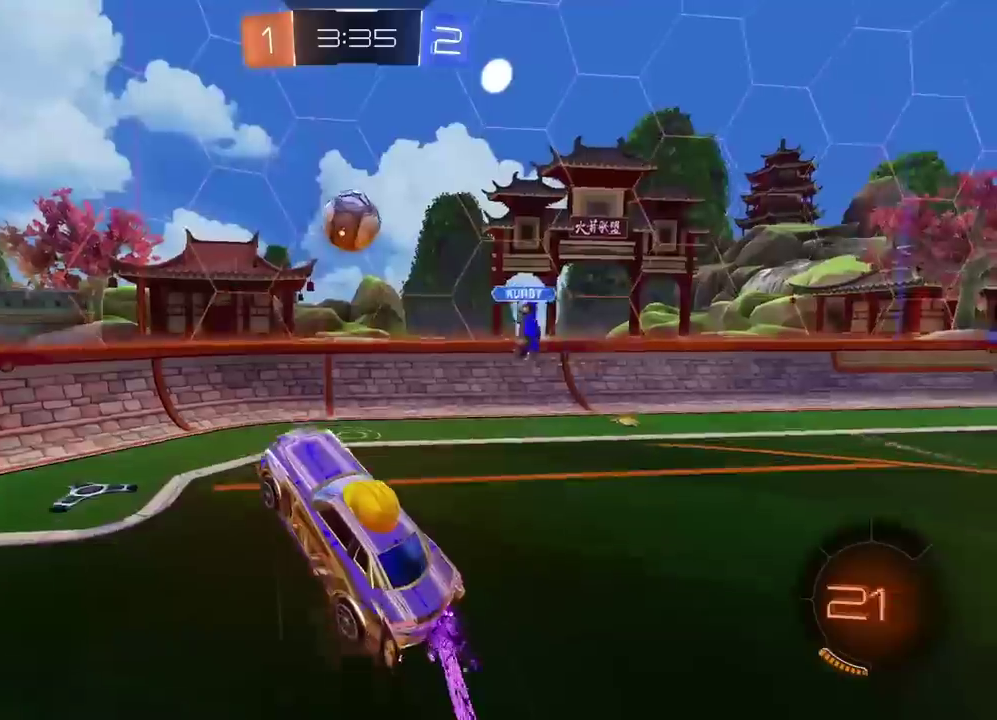
{"buttons": ["CROSS", "R2"], "left_stick": "up-right", "right_stick": "center"}
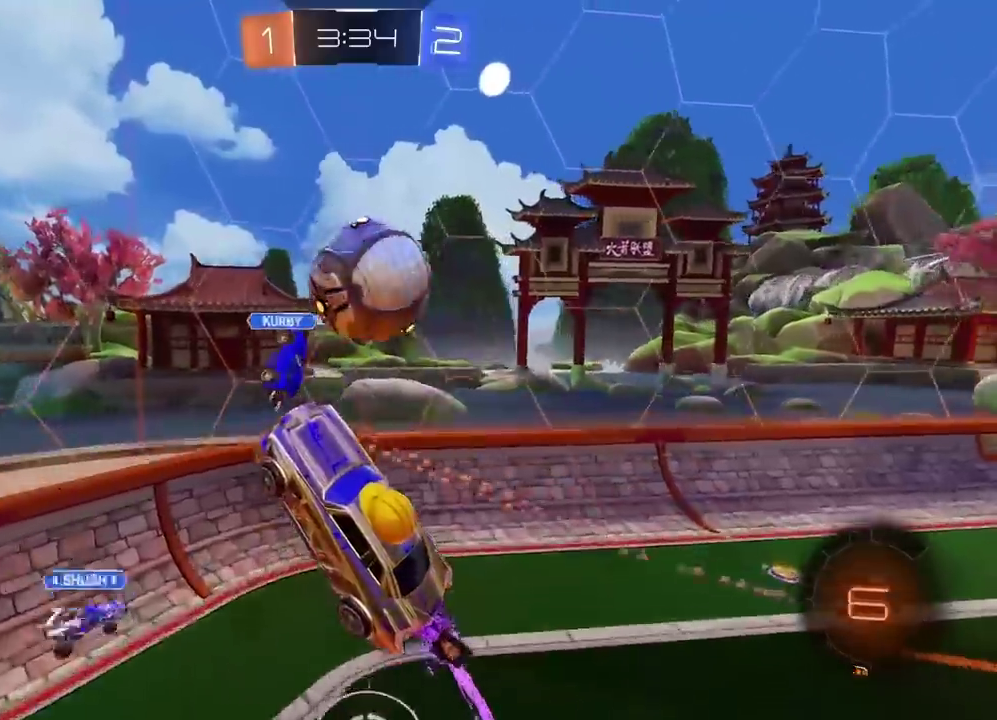
{"buttons": ["L2", "R2"], "left_stick": "right", "right_stick": "center"}
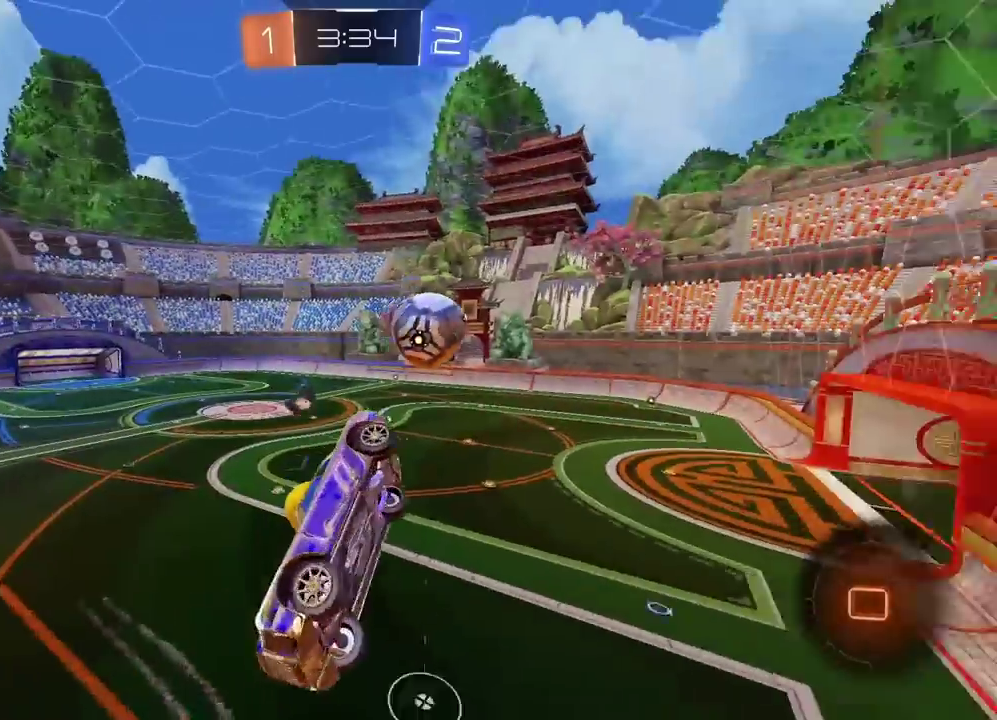
{"buttons": ["R2"], "left_stick": "center", "right_stick": "center", "events": [[33, "L2", "up"], [67, "left_stick", "center"]]}
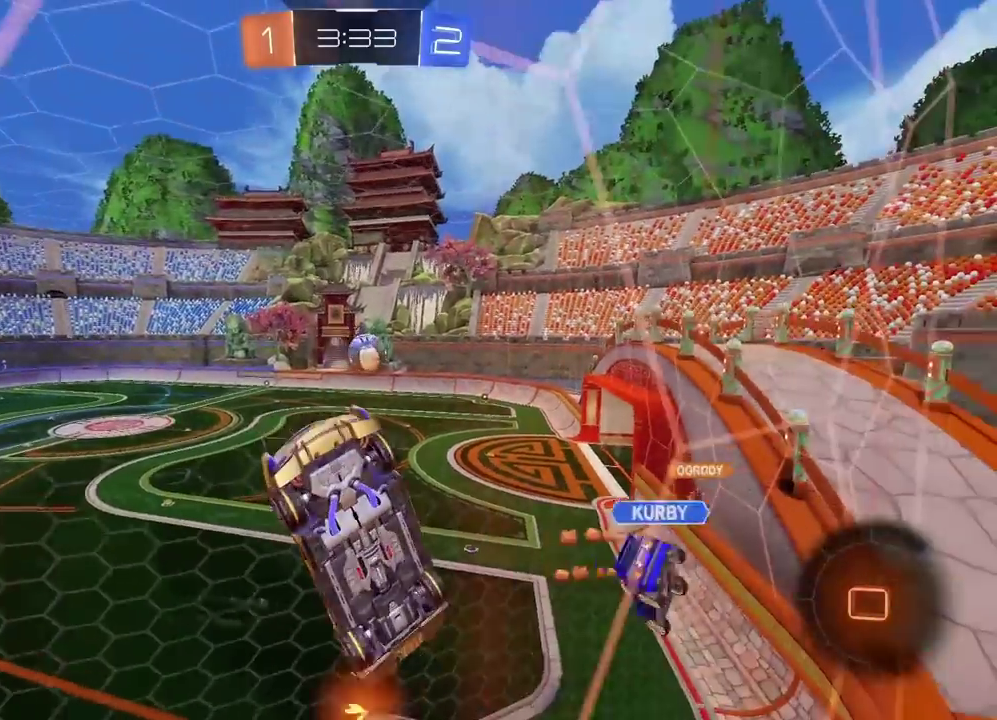
{"buttons": ["R2"], "left_stick": "center", "right_stick": "center", "events": []}
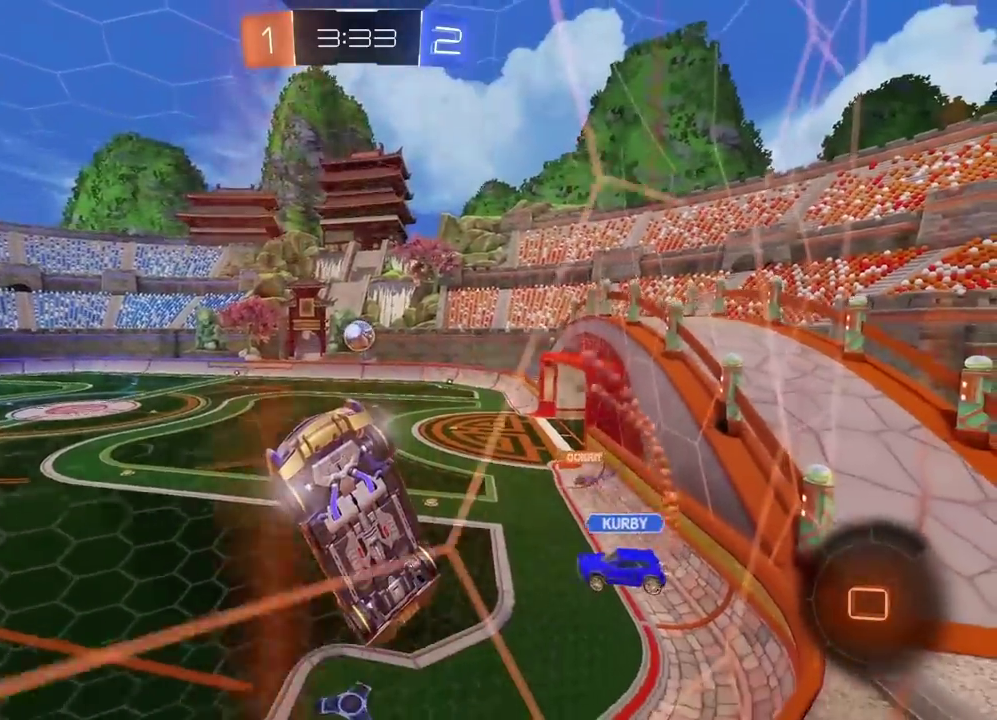
{"buttons": ["R2"], "left_stick": "left", "right_stick": "center", "events": [[450, "left_stick", "left"]]}
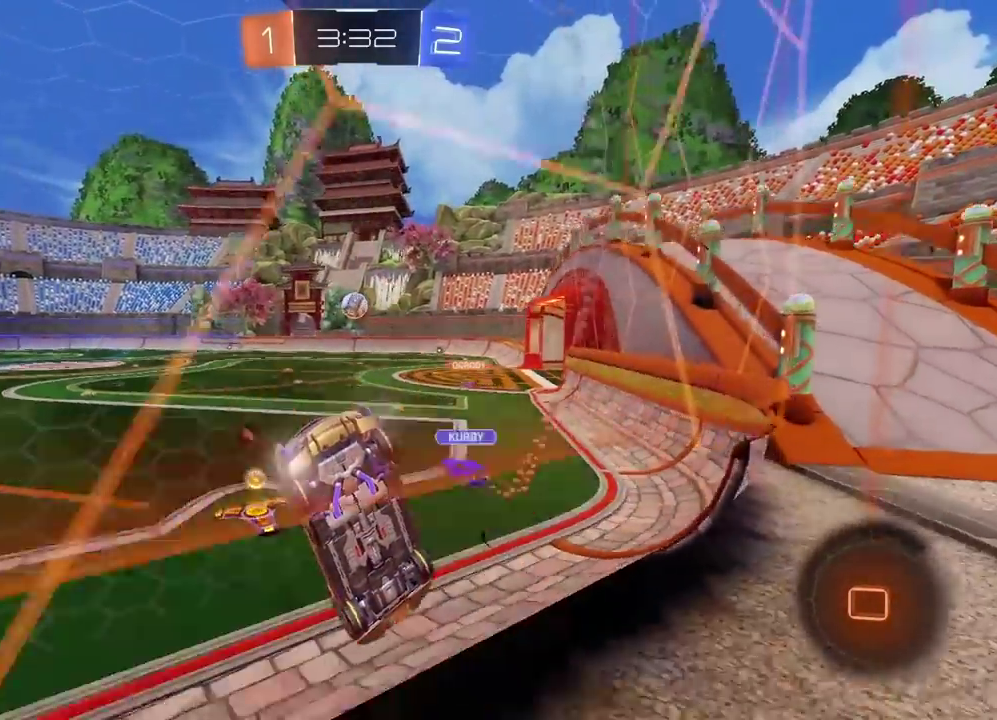
{"buttons": ["R2"], "left_stick": "center", "right_stick": "center", "events": [[33, "left_stick", "center"], [183, "left_stick", "left"], [250, "left_stick", "center"]]}
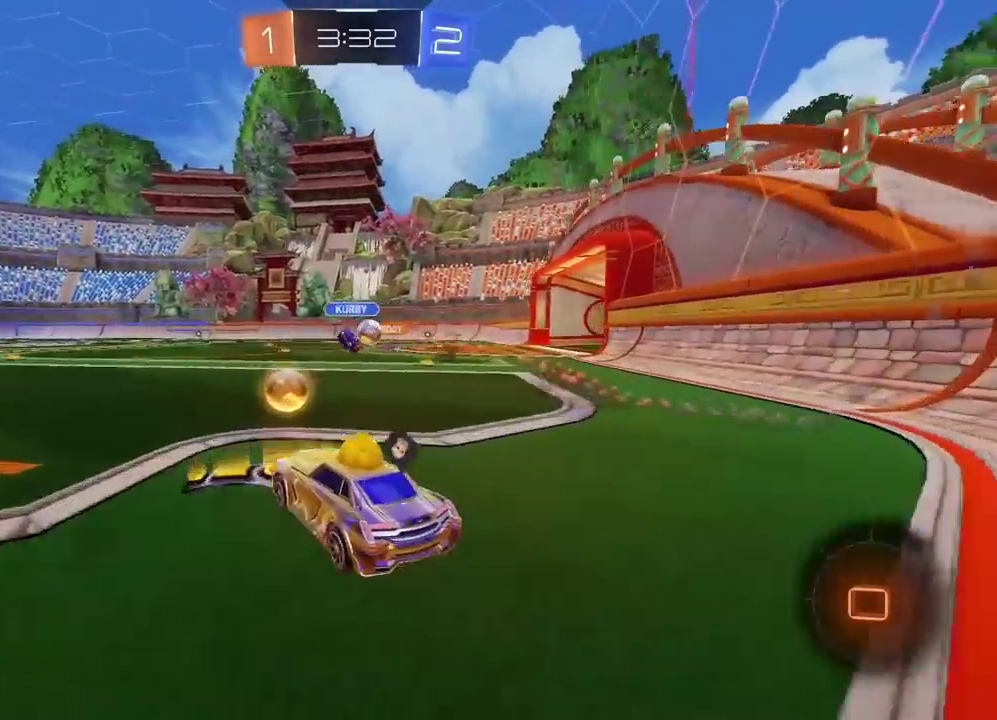
{"buttons": ["R2"], "left_stick": "center", "right_stick": "center", "events": []}
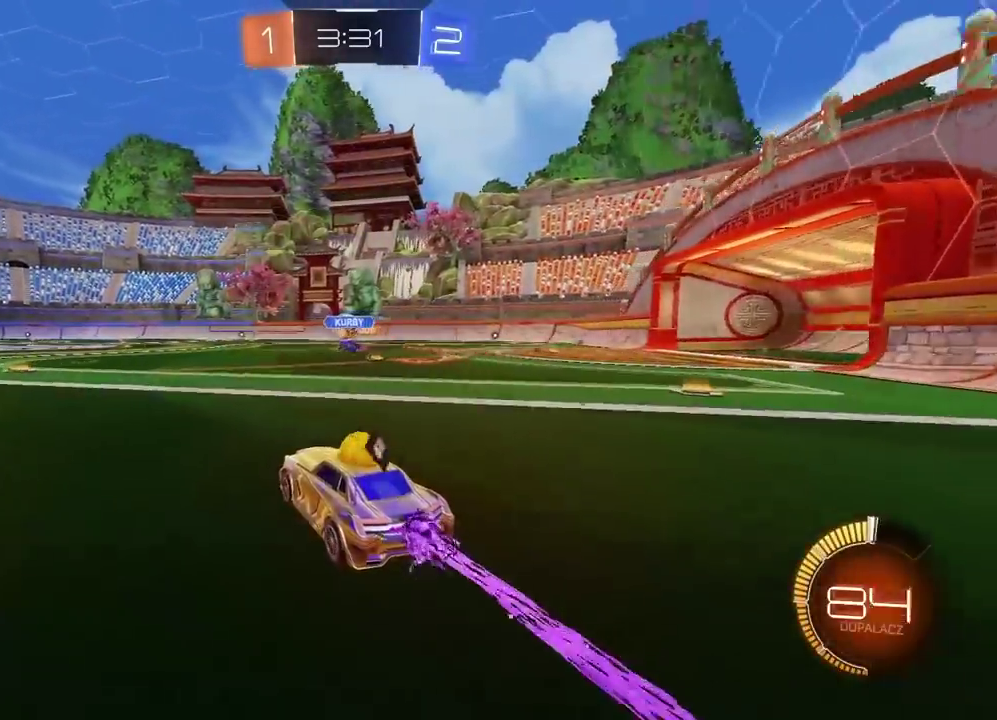
{"buttons": ["R2"], "left_stick": "center", "right_stick": "center", "events": []}
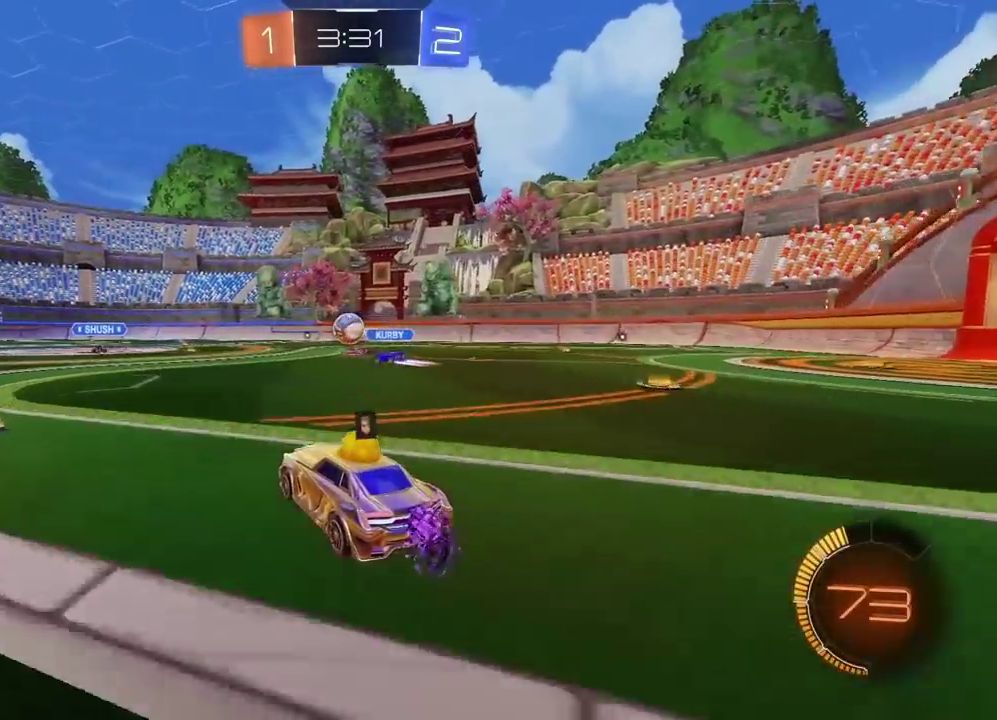
{"buttons": ["R2"], "left_stick": "center", "right_stick": "center", "events": []}
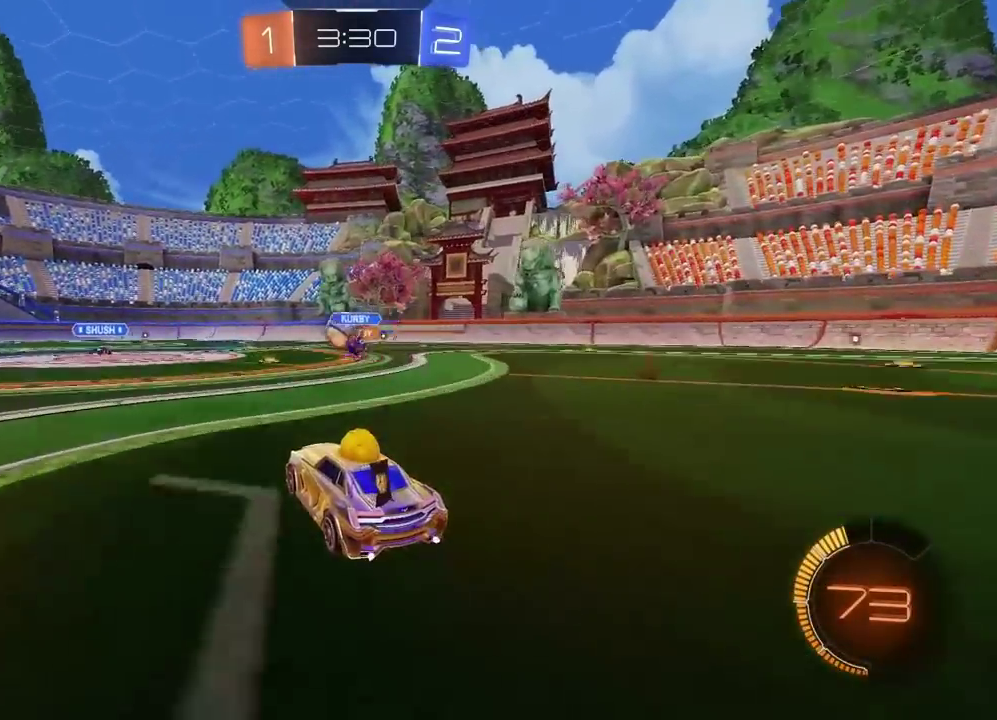
{"buttons": ["R2"], "left_stick": "center", "right_stick": "center", "events": []}
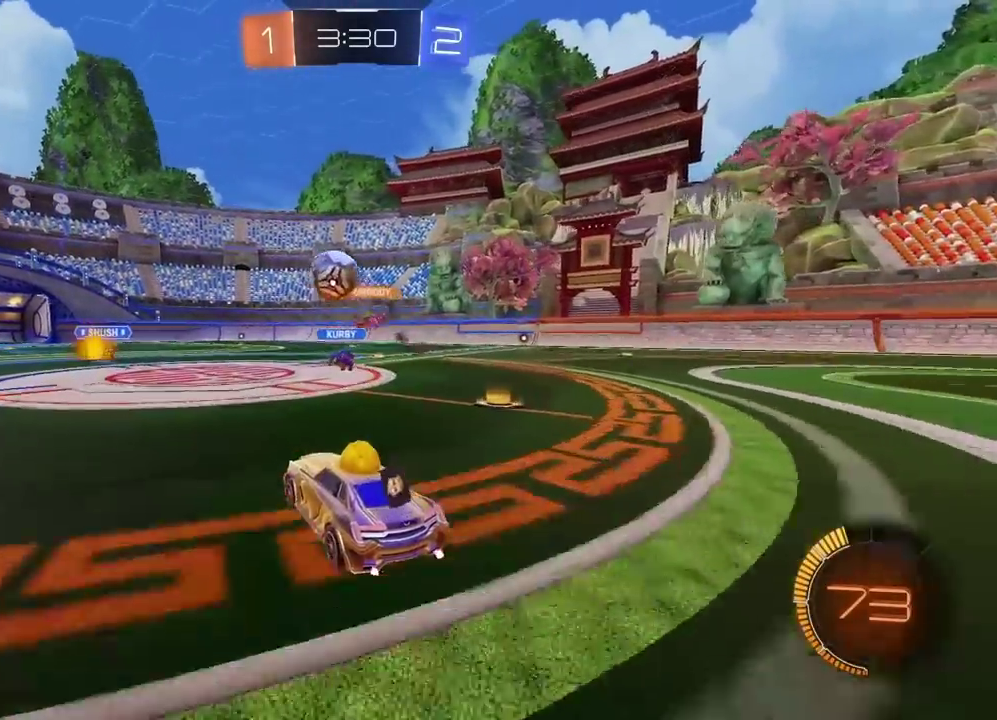
{"buttons": ["L2"], "left_stick": "center", "right_stick": "center", "events": [[67, "left_stick", "left"], [183, "left_stick", "center"], [317, "R2", "up"], [317, "left_stick", "left"], [383, "L2", "down"], [500, "left_stick", "center"]]}
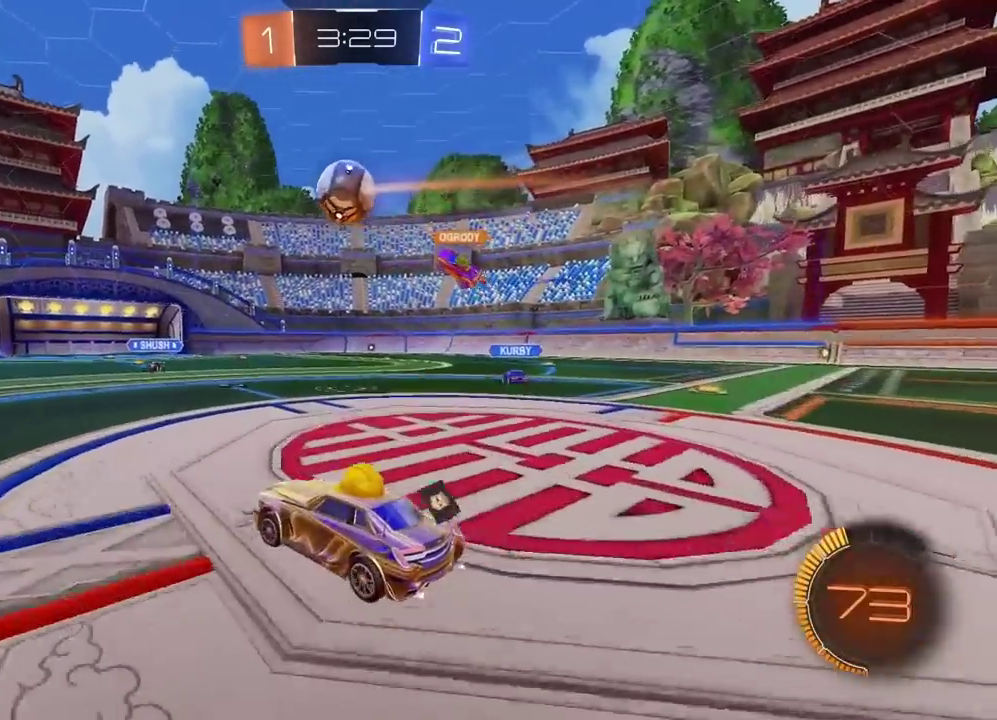
{"buttons": ["R2"], "left_stick": "right", "right_stick": "center", "events": [[83, "L2", "up"], [167, "R2", "down"], [417, "left_stick", "right"]]}
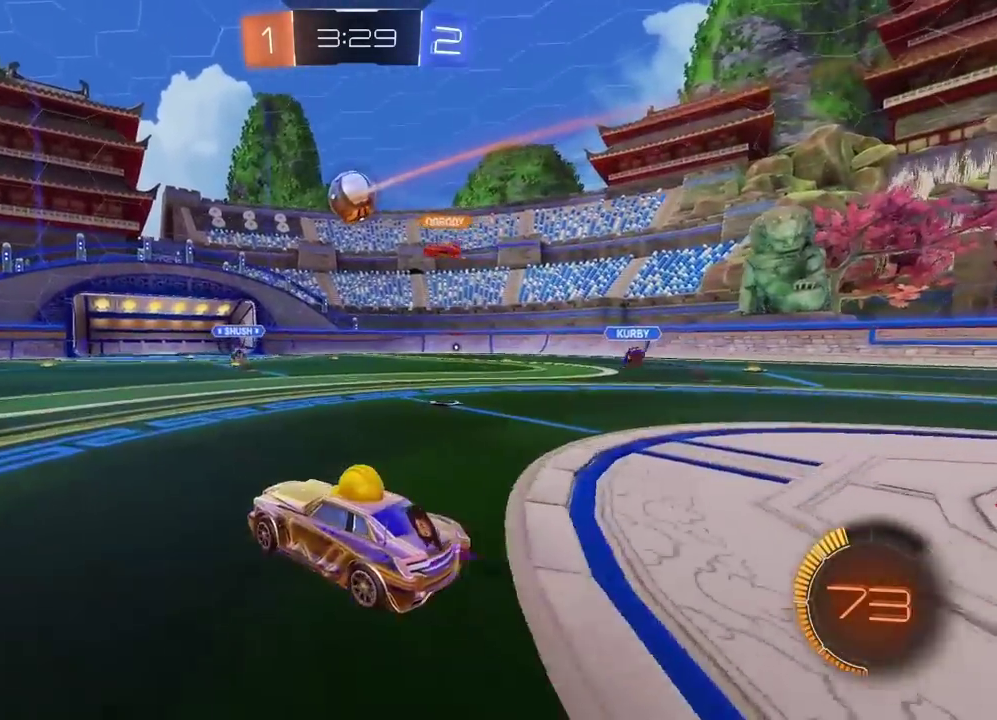
{"buttons": ["R2"], "left_stick": "center", "right_stick": "center", "events": [[50, "left_stick", "center"]]}
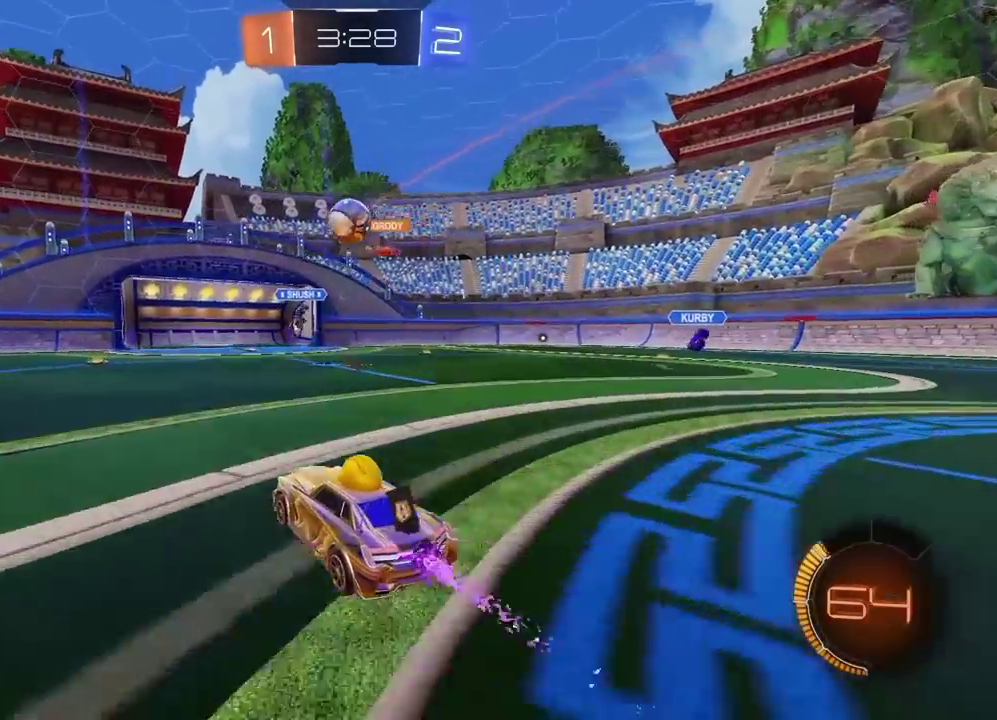
{"buttons": ["R2"], "left_stick": "center", "right_stick": "center", "events": []}